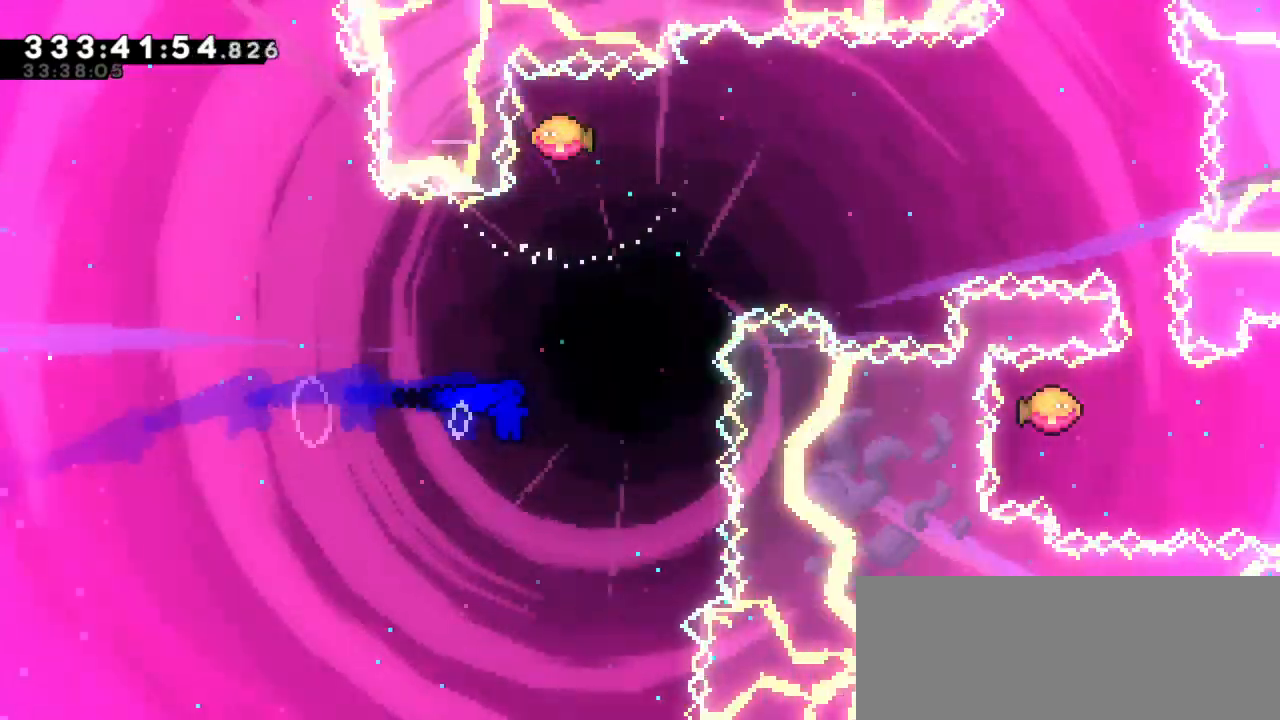
Gameplay with keyboard; each line is a JSON object with the keys held at the frame after it. "events" lists presses ("down") and releases ("up") of "dash", "demo", "down", "grab", "jump", "jump2", "left", "right" and "up" between this image and that frame as [ms after this image, input, new state], when the widget could be followed in between. No other keys are recorded. Mouse input is not recorded. Key names are as the overlay labels them; some are game actions (e.g. jump) rather than physical keys.
{"keys": ["right"], "events": [[83, "dash", "down"], [83, "right", "up"], [250, "dash", "up"], [250, "right", "down"], [267, "up", "up"]]}
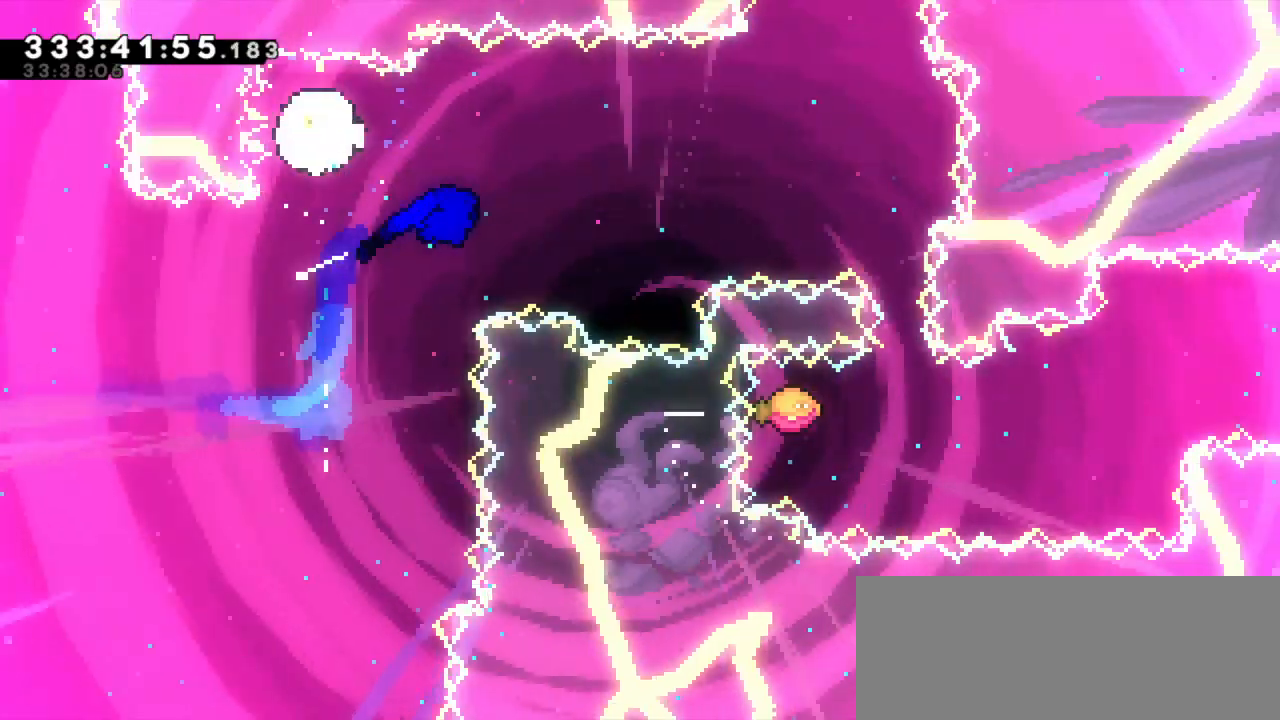
{"keys": ["dash", "down"], "events": [[383, "down", "down"], [400, "dash", "down"], [417, "right", "up"]]}
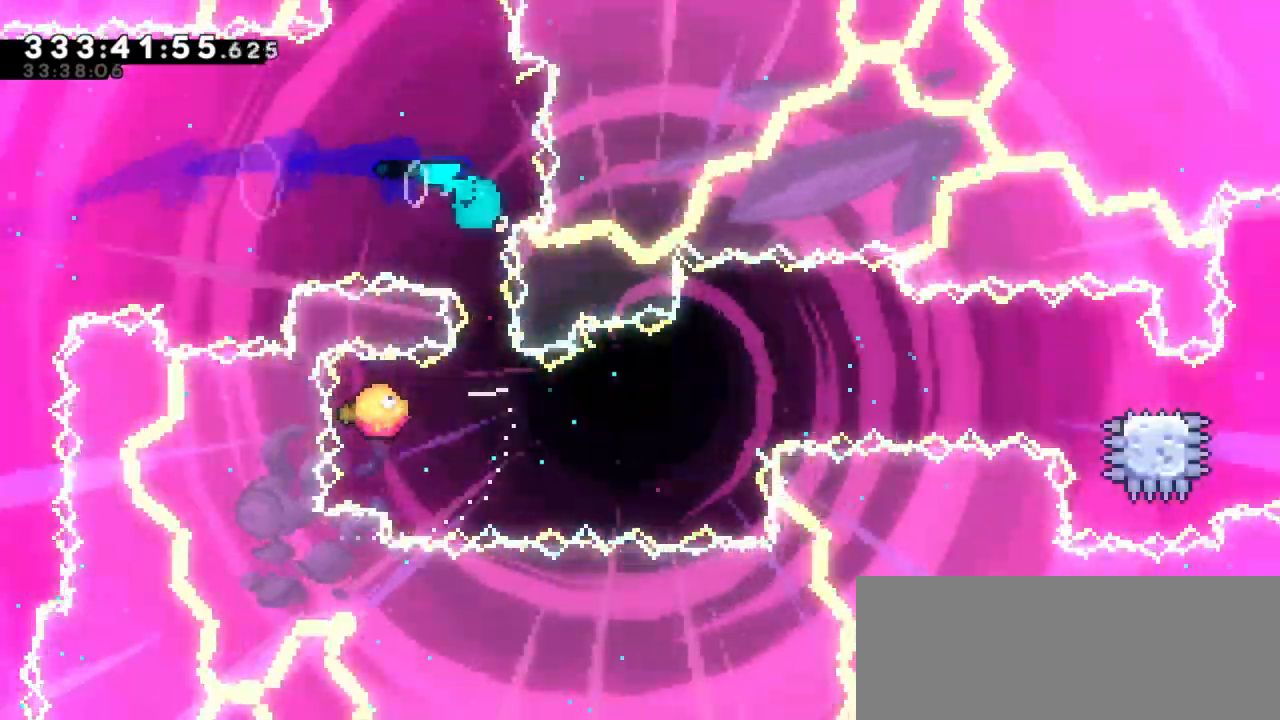
{"keys": ["right"], "events": [[50, "right", "down"], [67, "dash", "up"], [83, "down", "up"]]}
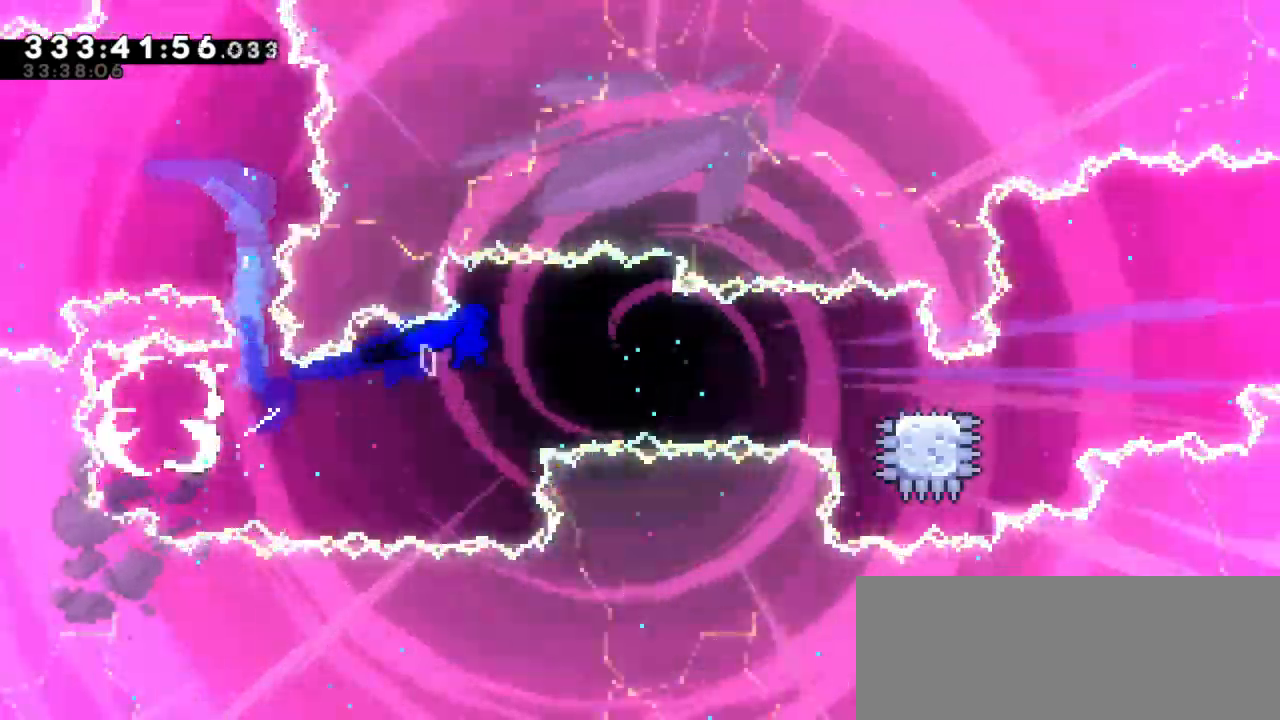
{"keys": ["dash", "down", "right"], "events": [[350, "dash", "down"], [350, "down", "down"]]}
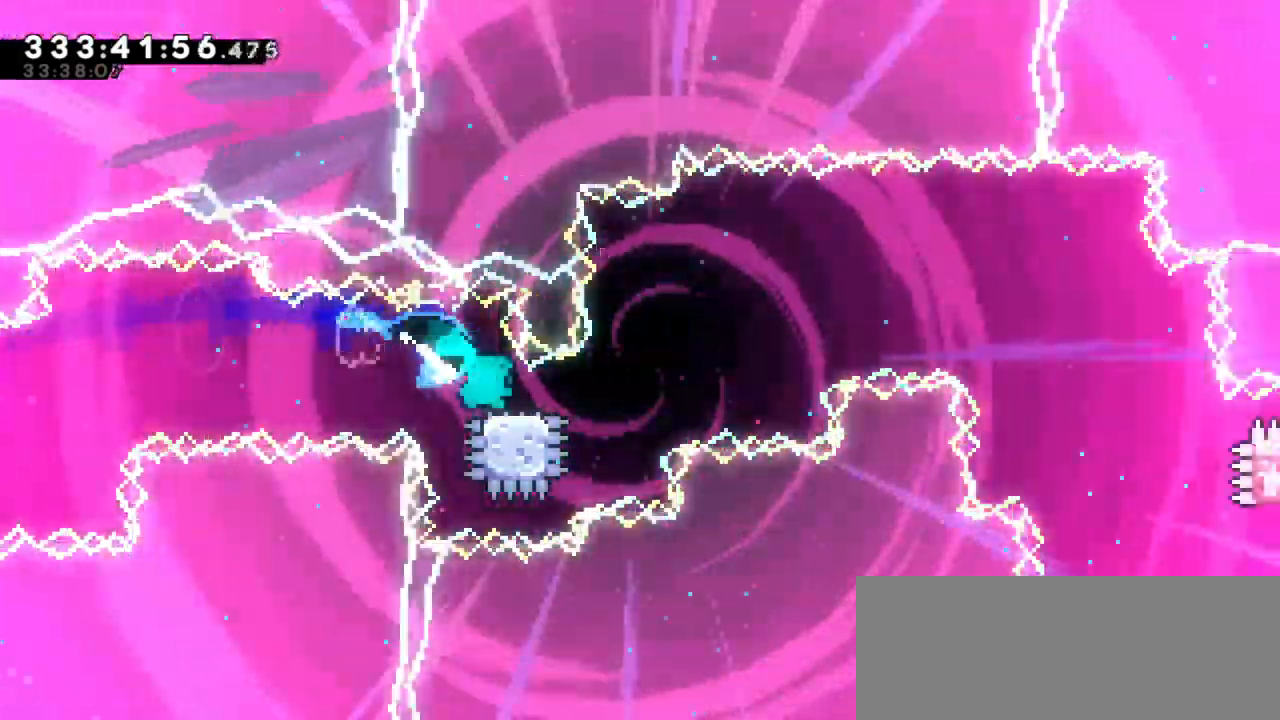
{"keys": ["right"], "events": [[33, "jump2", "down"], [67, "down", "up"], [150, "dash", "up"], [500, "jump2", "up"]]}
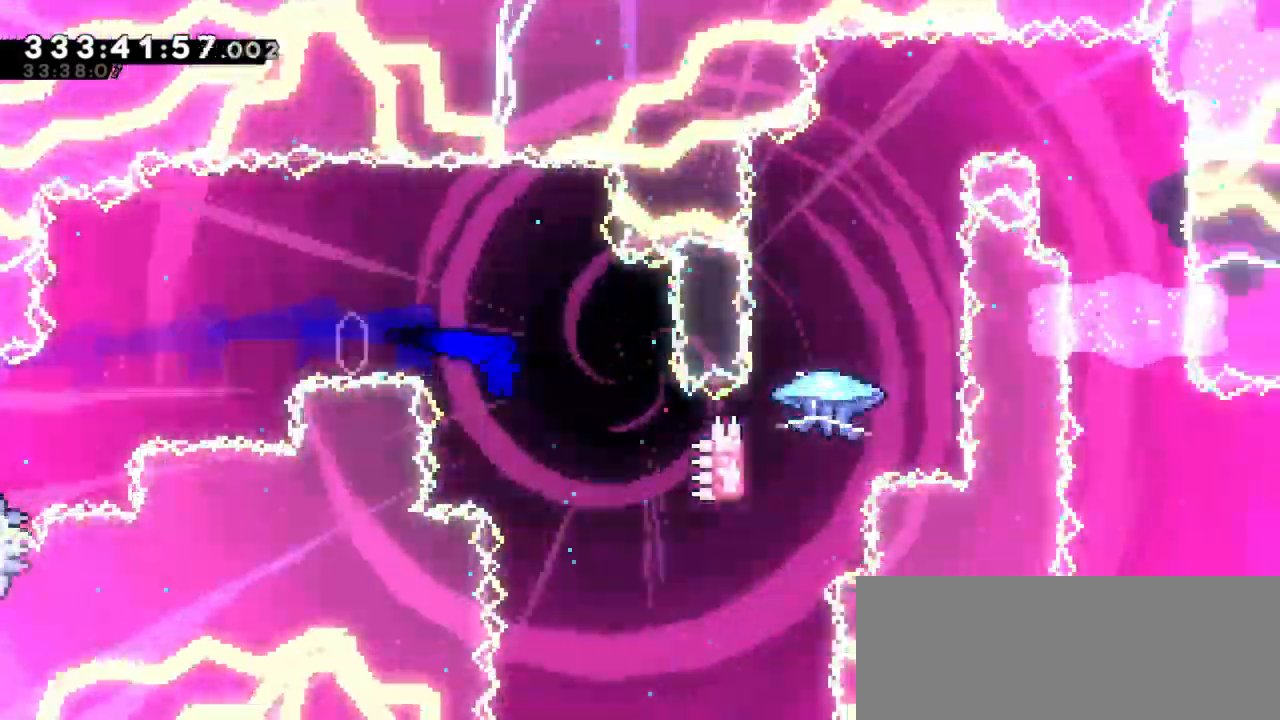
{"keys": ["dash", "up"], "events": [[417, "up", "down"], [433, "dash", "down"], [450, "right", "up"]]}
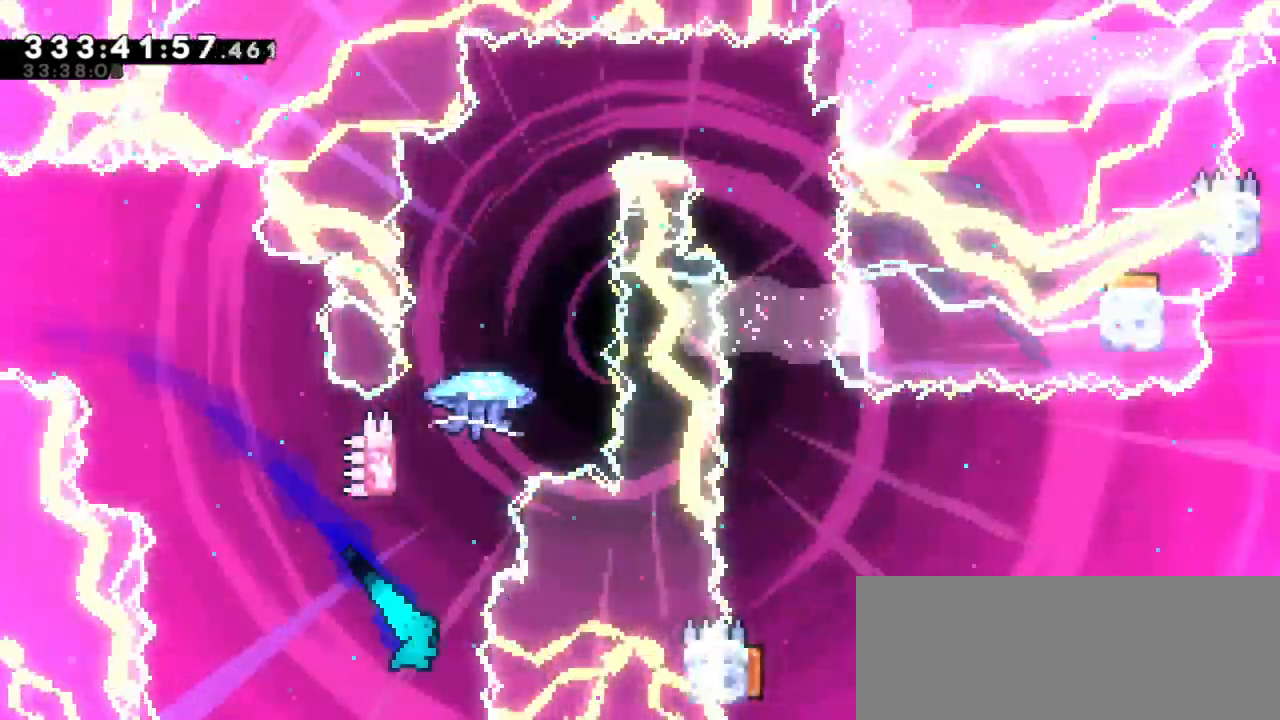
{"keys": ["grab", "jump2"], "events": [[167, "jump2", "down"], [167, "up", "up"], [217, "dash", "up"], [350, "grab", "down"]]}
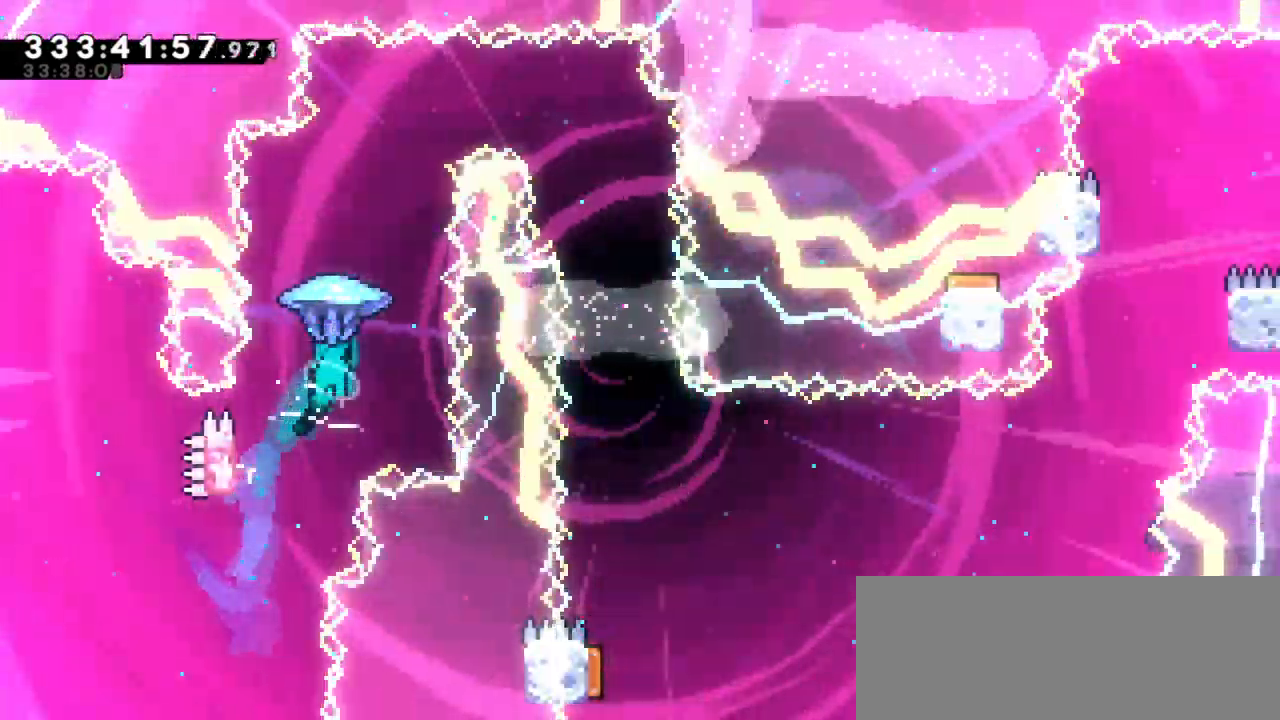
{"keys": ["grab", "right"], "events": [[17, "jump2", "up"], [167, "right", "down"]]}
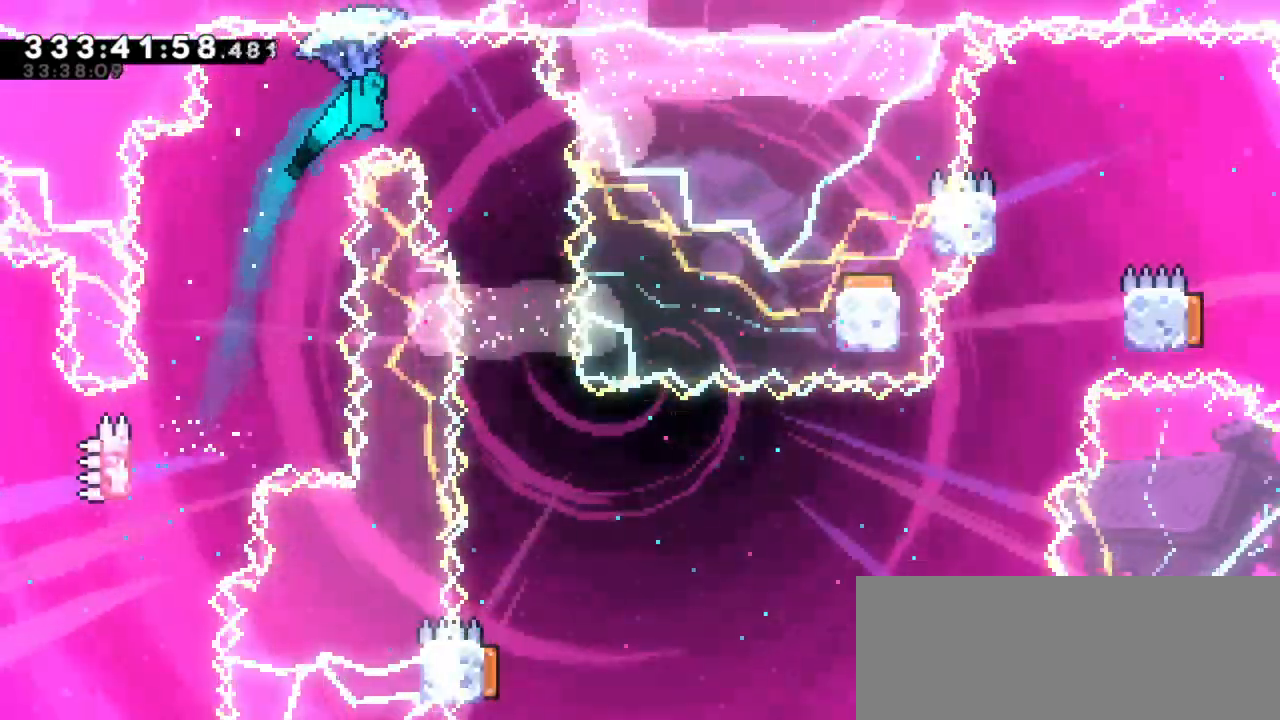
{"keys": ["grab"], "events": [[200, "right", "up"]]}
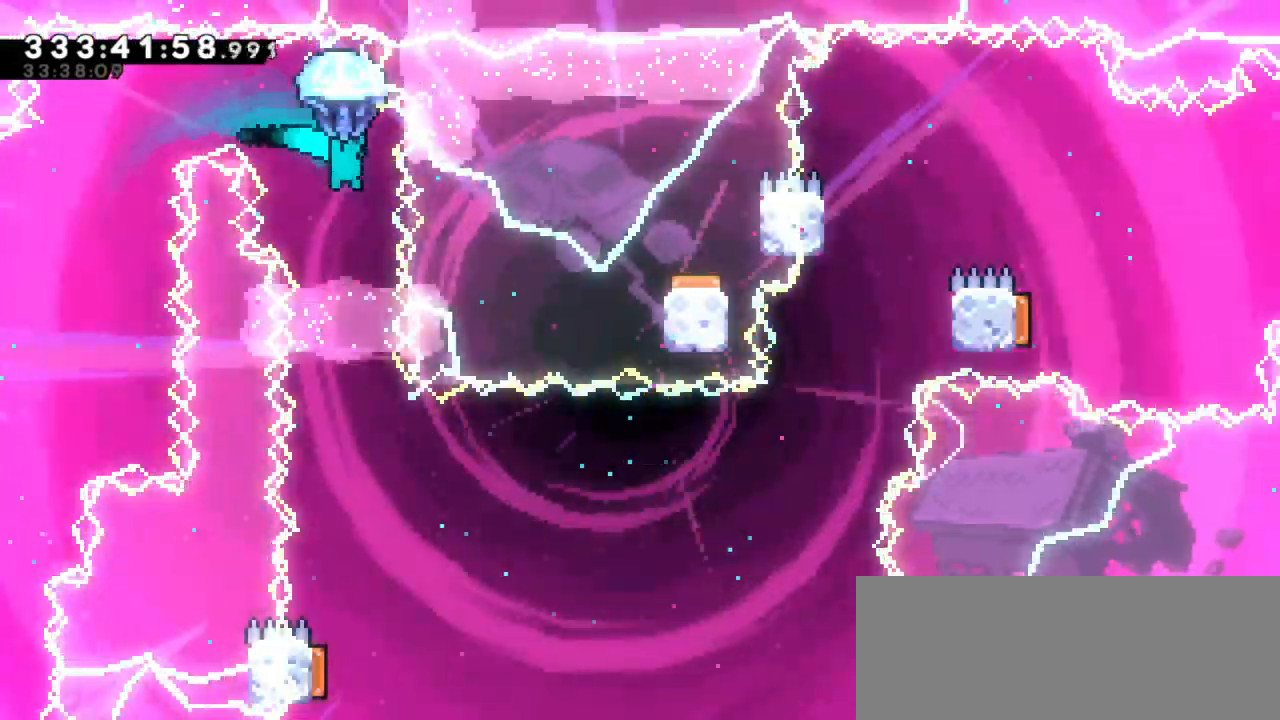
{"keys": ["grab"], "events": []}
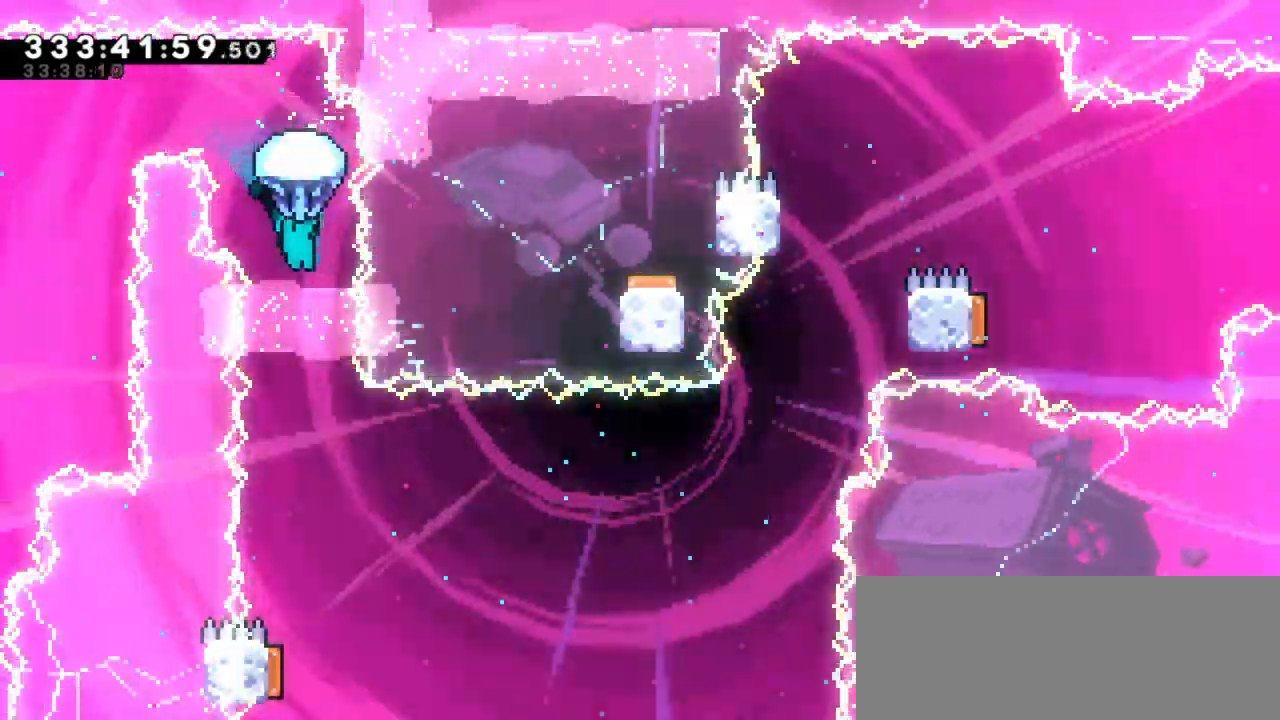
{"keys": [], "events": [[267, "grab", "up"]]}
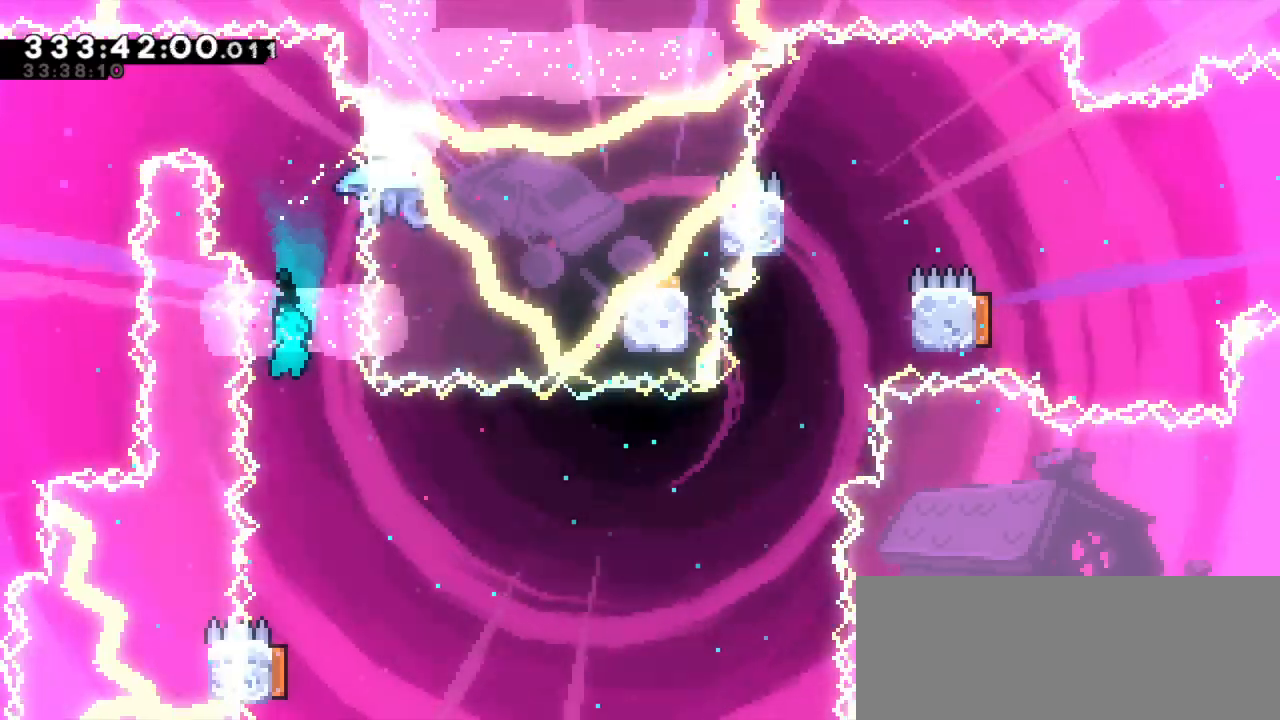
{"keys": [], "events": []}
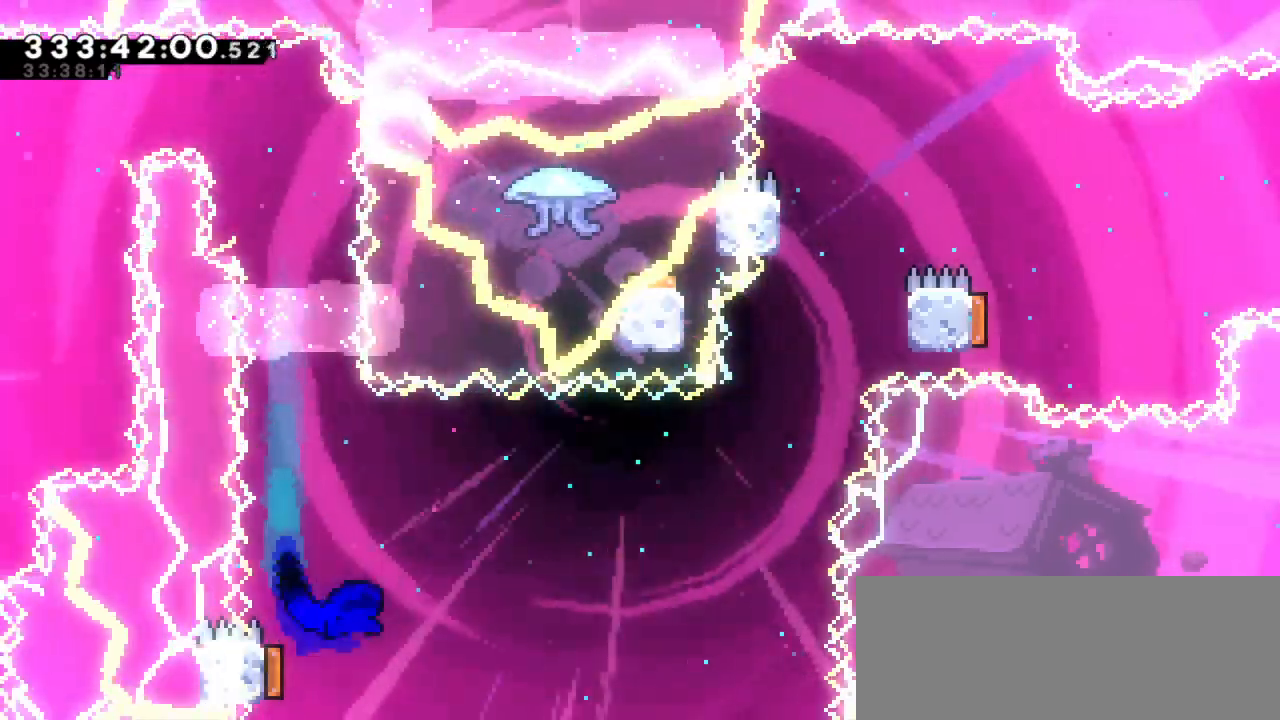
{"keys": ["right"], "events": [[50, "down", "down"], [67, "dash", "down"], [83, "left", "down"], [283, "dash", "up"], [300, "right", "down"], [317, "down", "up"], [333, "left", "up"]]}
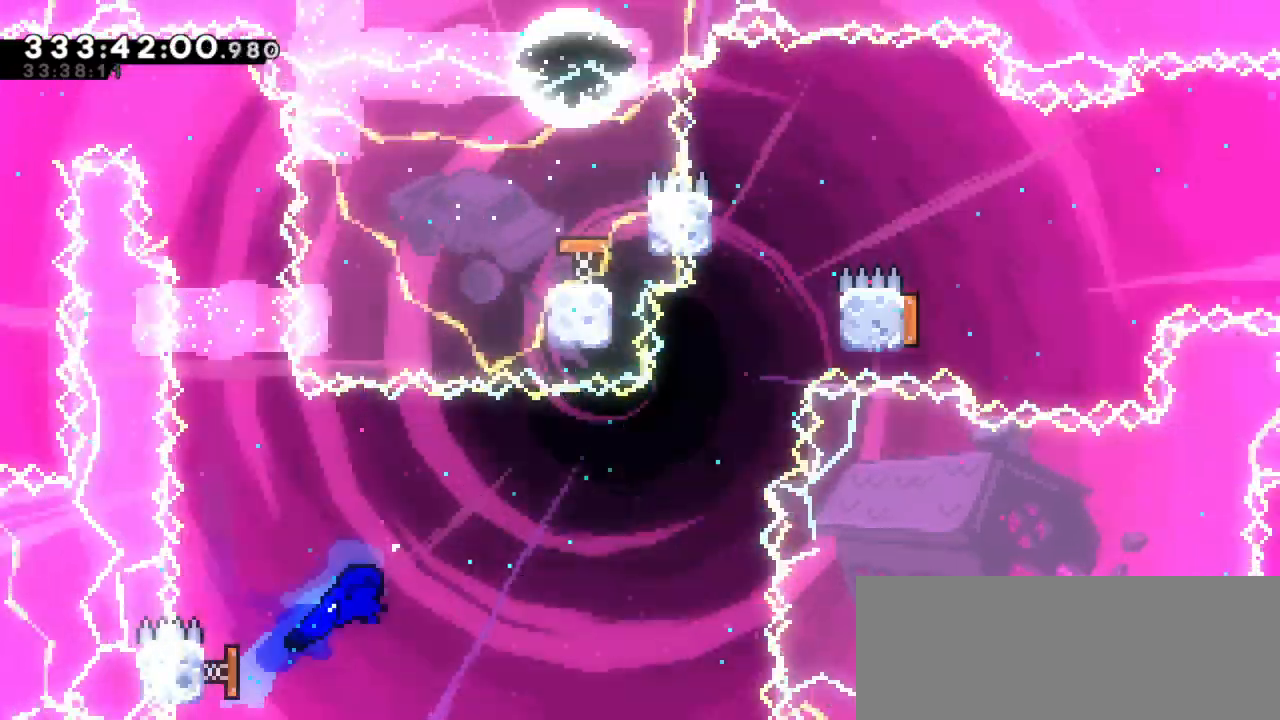
{"keys": ["dash", "up"], "events": [[467, "right", "up"], [467, "up", "down"], [483, "dash", "down"]]}
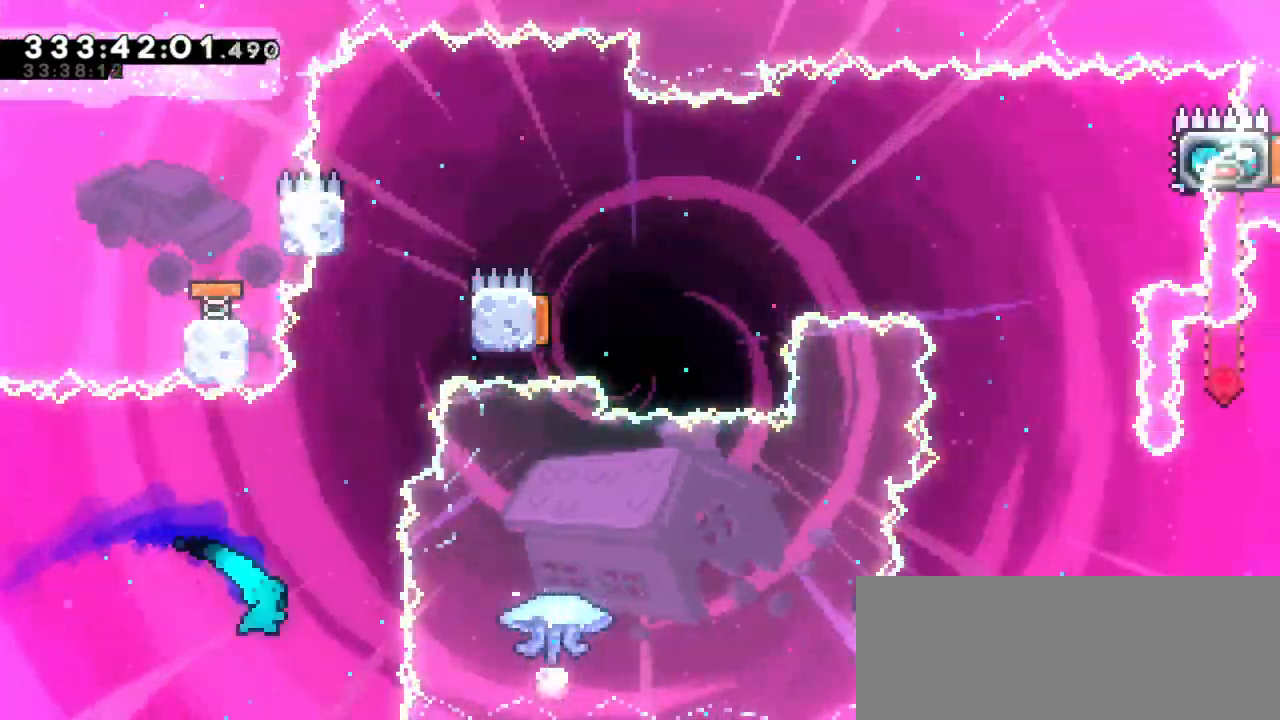
{"keys": ["right"], "events": [[183, "jump2", "down"], [200, "right", "down"], [217, "up", "up"], [267, "dash", "up"], [400, "jump2", "up"]]}
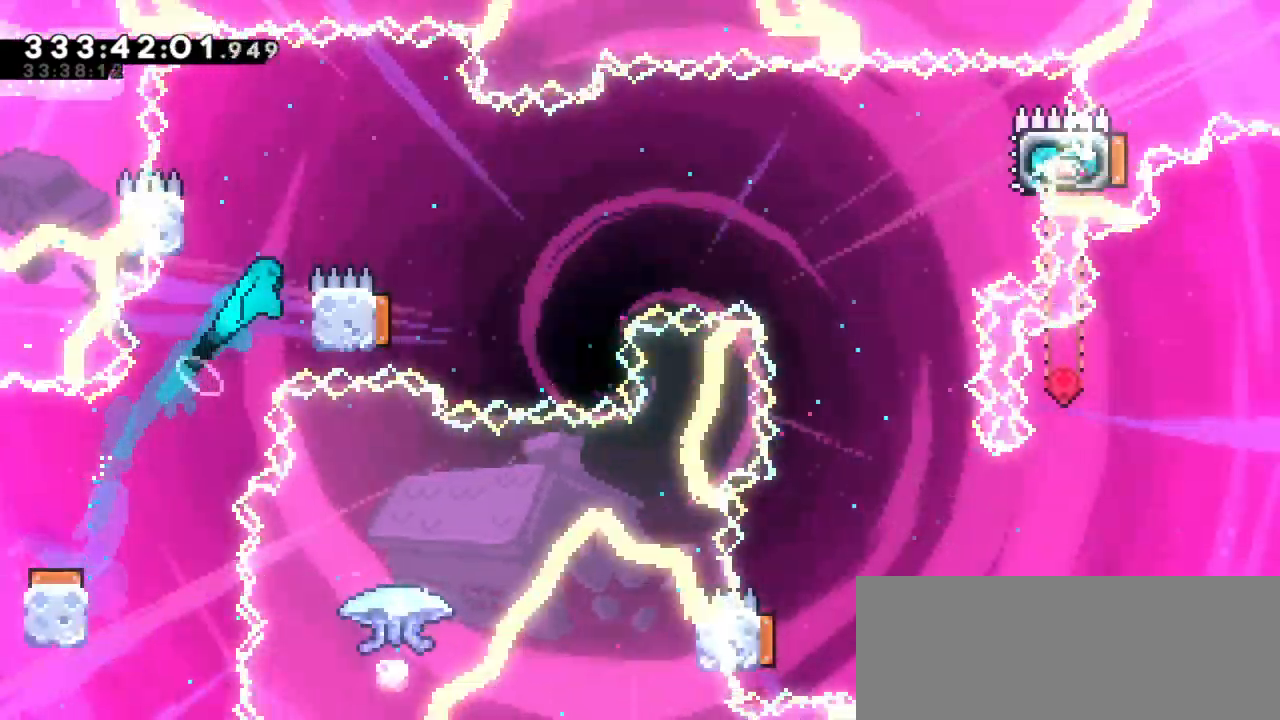
{"keys": ["jump2", "right"], "events": [[100, "left", "down"], [117, "jump2", "down"], [117, "right", "up"], [267, "jump2", "up"], [317, "right", "down"], [333, "jump2", "down"], [350, "left", "up"]]}
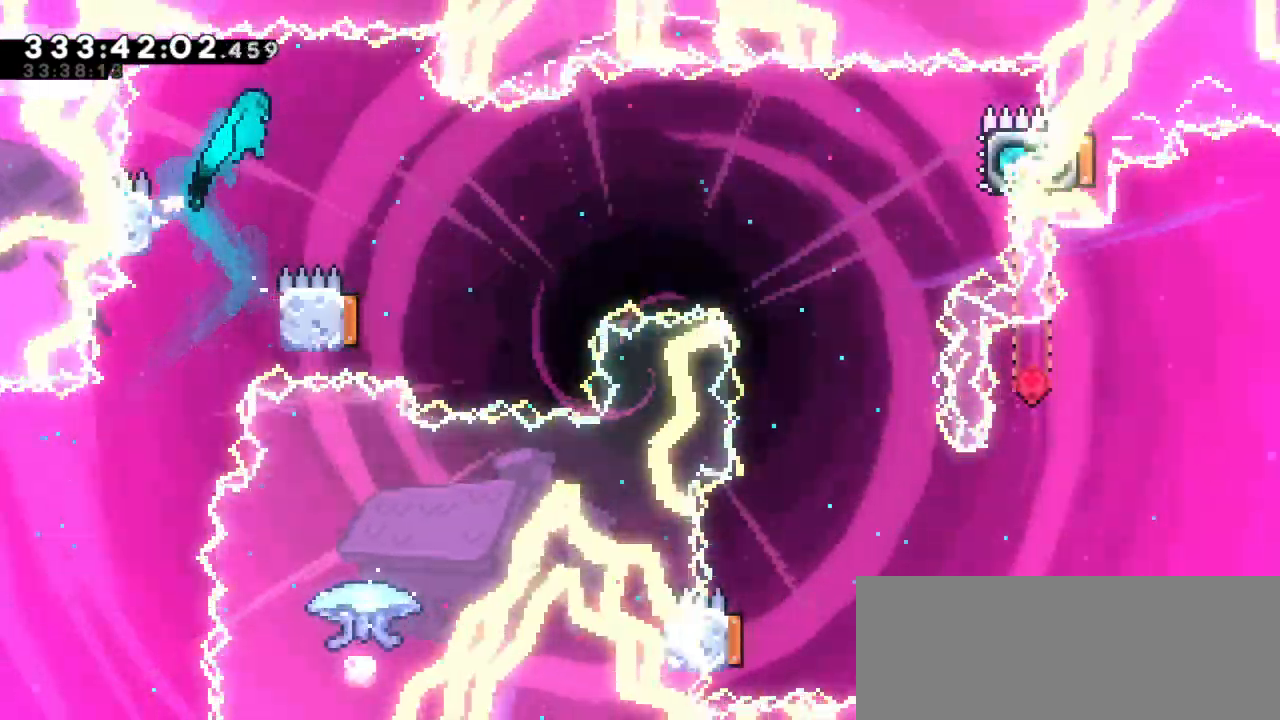
{"keys": [], "events": [[317, "right", "up"], [367, "jump2", "up"]]}
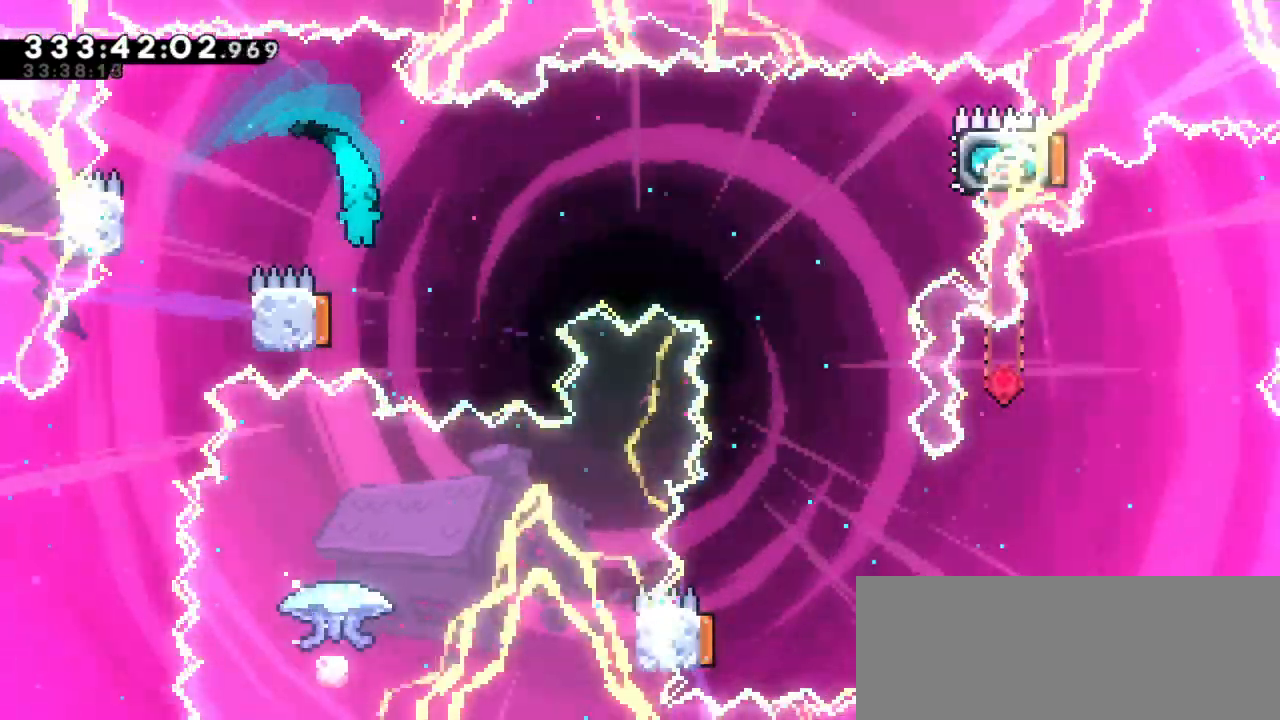
{"keys": ["right"], "events": [[67, "left", "down"], [217, "right", "down"], [250, "left", "up"]]}
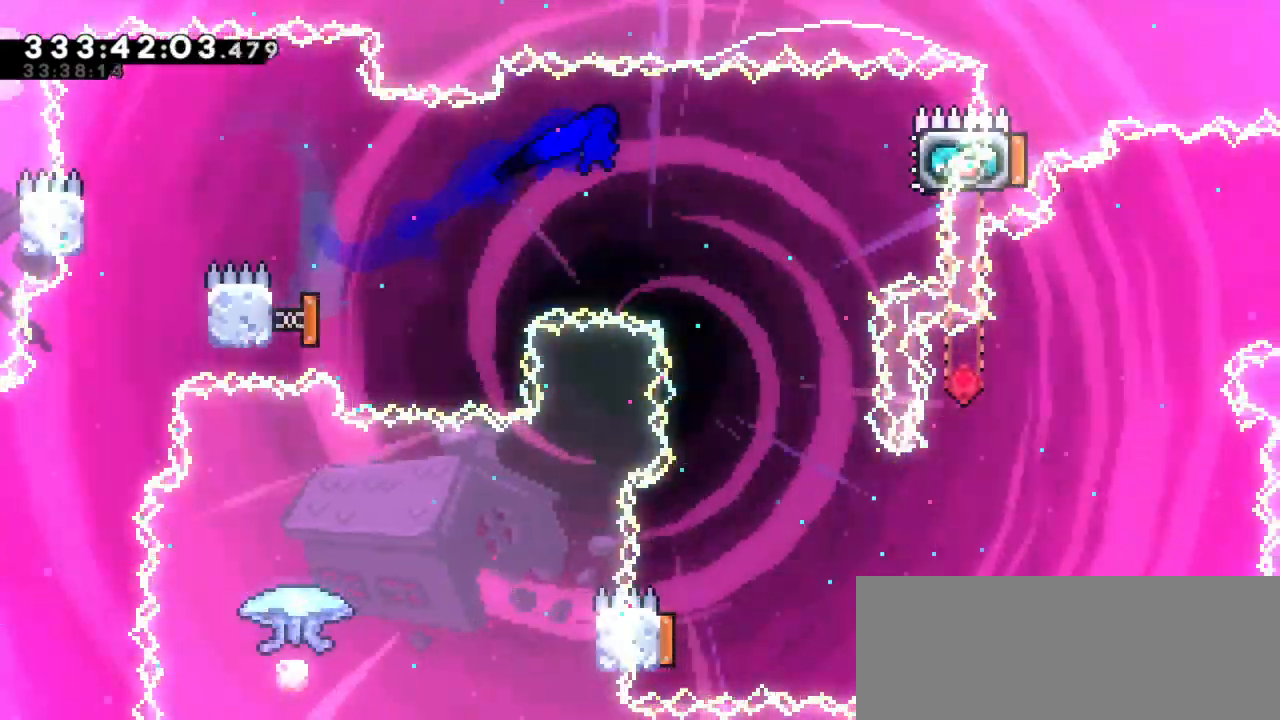
{"keys": ["dash", "right", "up"], "events": [[300, "up", "down"], [317, "dash", "down"]]}
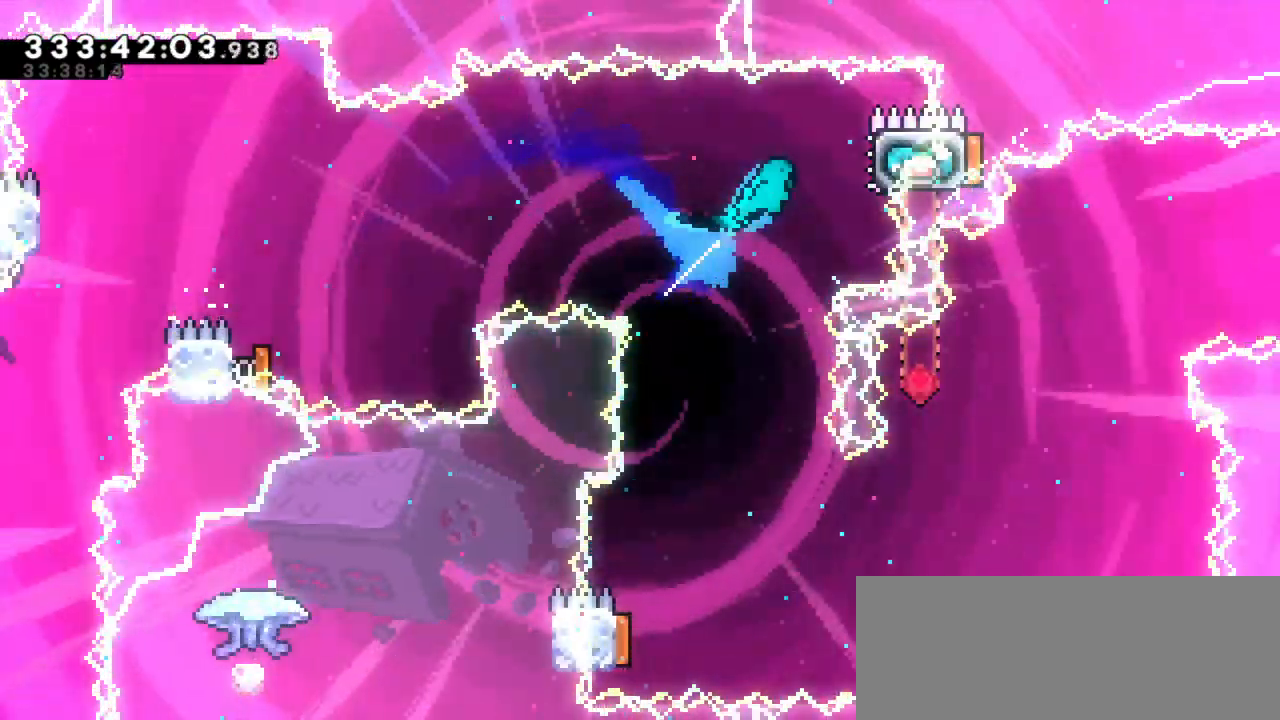
{"keys": ["left"], "events": [[17, "up", "up"], [67, "dash", "up"], [100, "right", "up"], [267, "grab", "down"], [350, "grab", "up"], [417, "left", "down"]]}
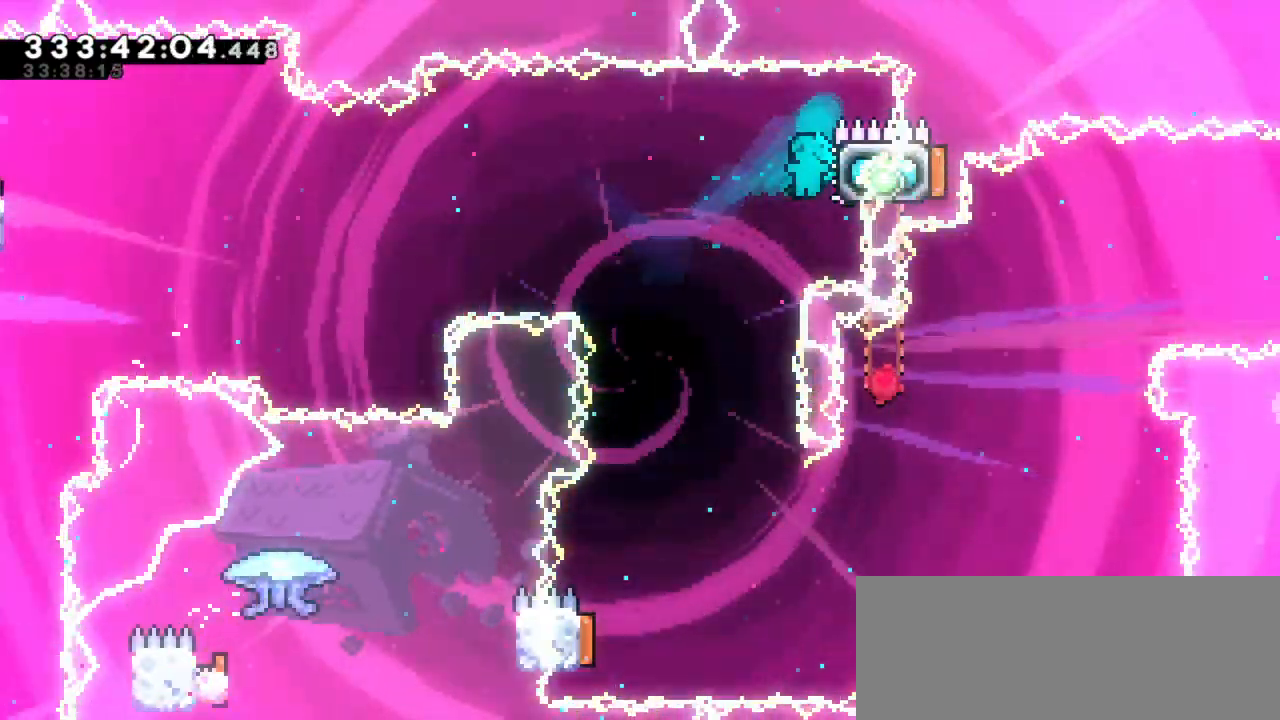
{"keys": ["left"], "events": [[250, "left", "up"], [400, "left", "down"]]}
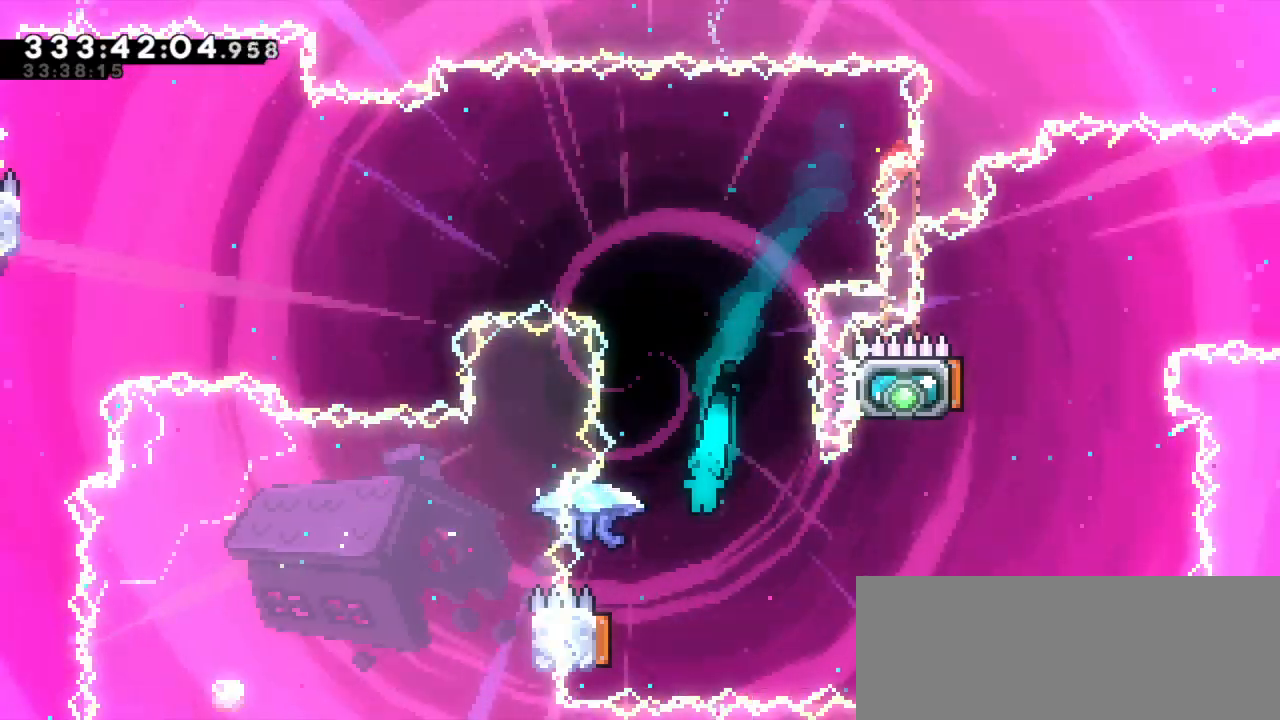
{"keys": ["grab", "right"], "events": [[233, "right", "down"], [283, "grab", "down"], [283, "left", "up"]]}